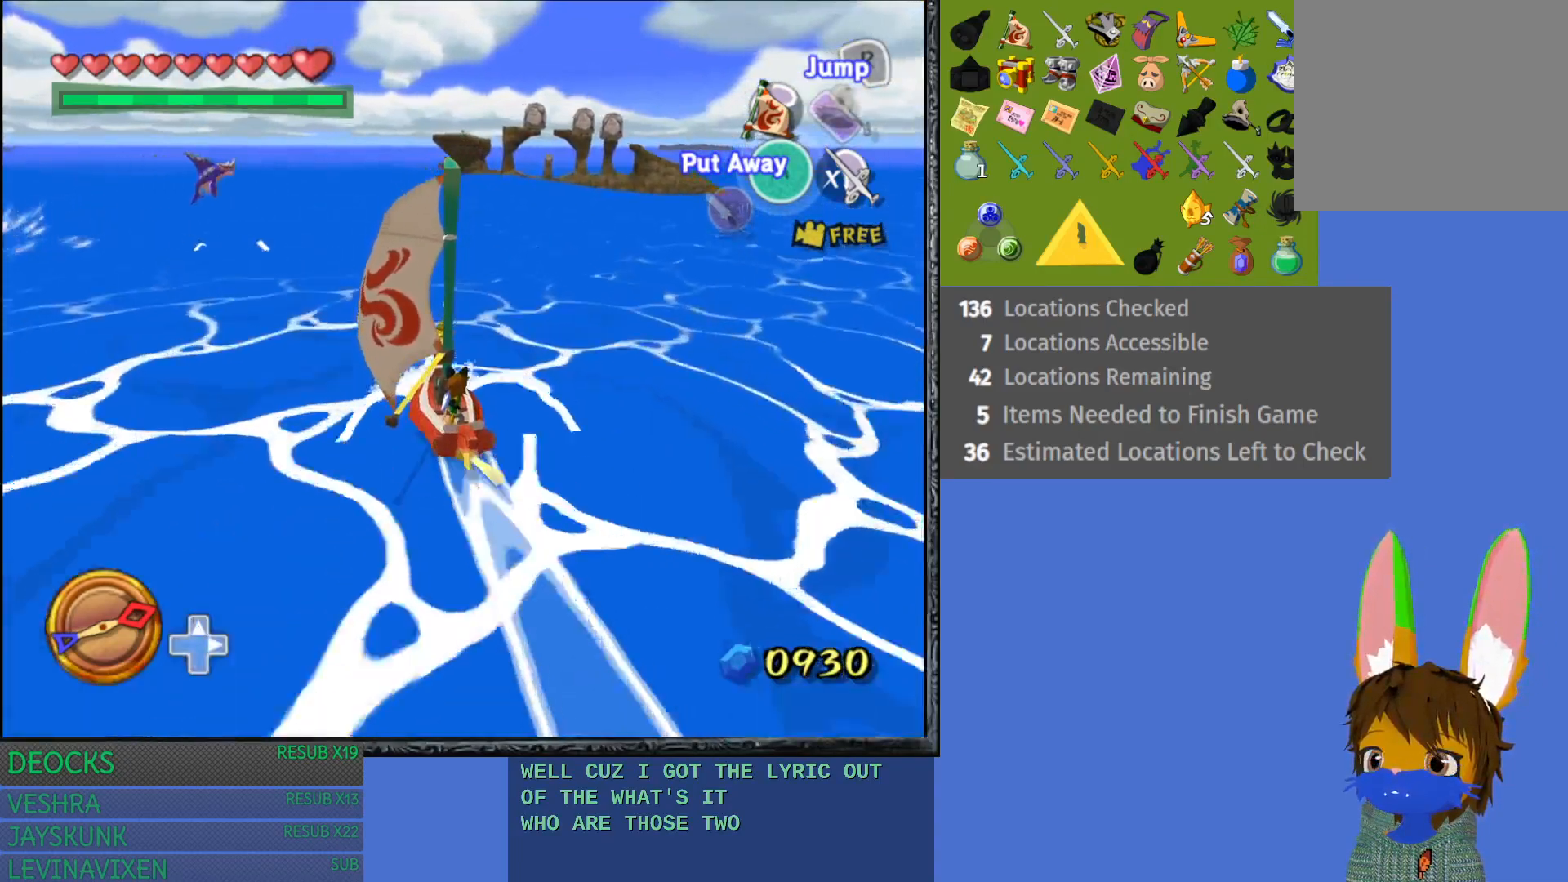
Gameplay with a controller (PlayStation layout); each line is a JSON object with the inputs held at the frame after it. "events" lists button and stick changes between this image and that frame as [ms after this image, input, new state], when the widget could be followed in between. Not read: L3 R3.
{"buttons": ["R2"], "left_stick": "center", "right_stick": "center", "events": [[333, "R2", "down"]]}
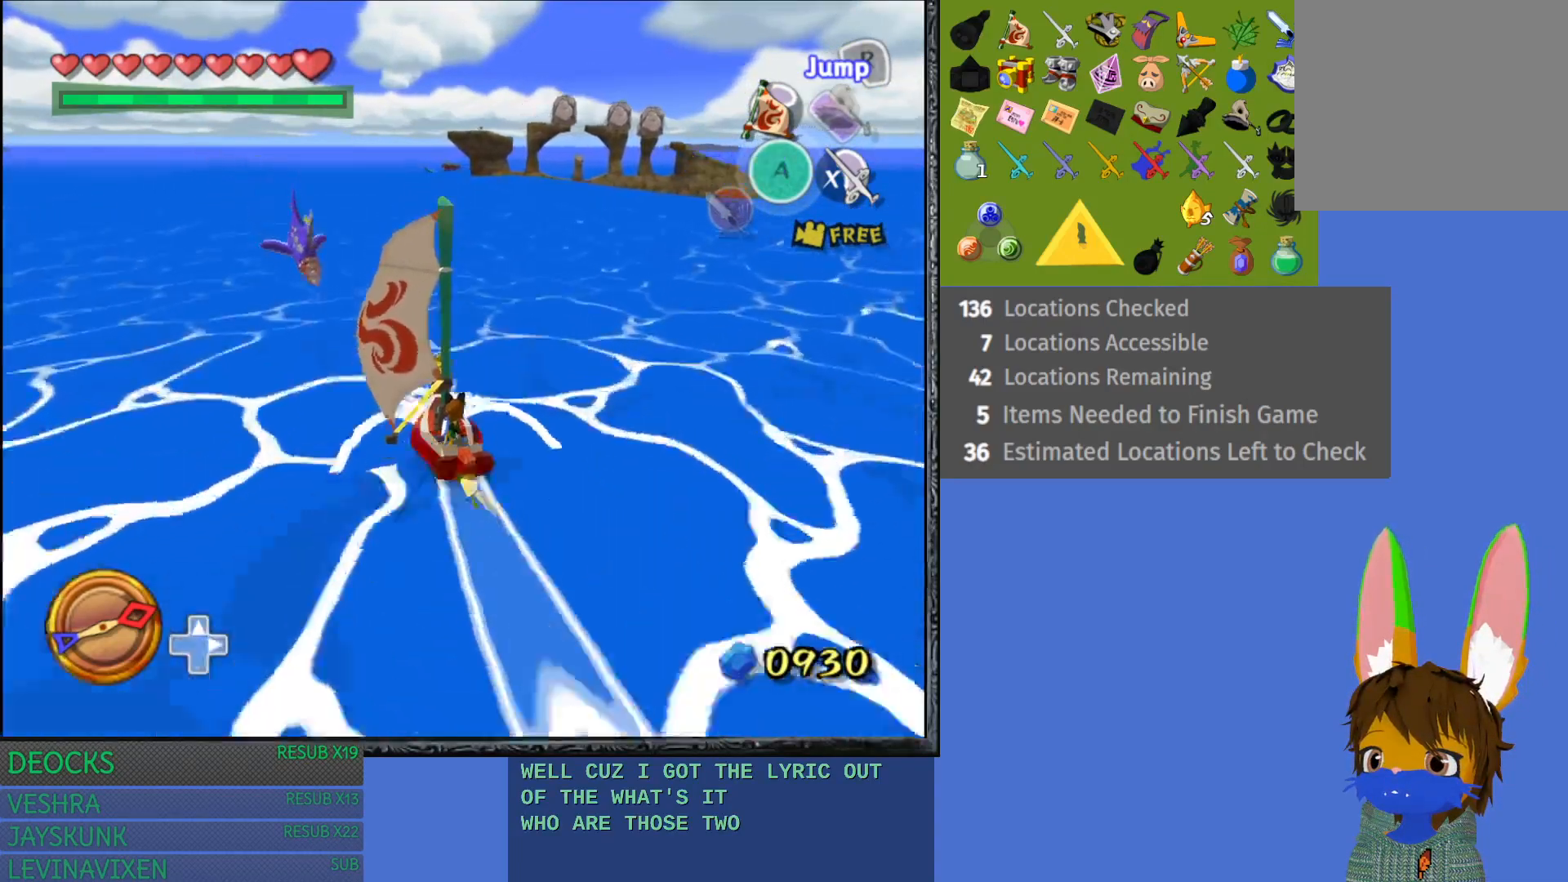
{"buttons": ["R2"], "left_stick": "center", "right_stick": "center", "events": []}
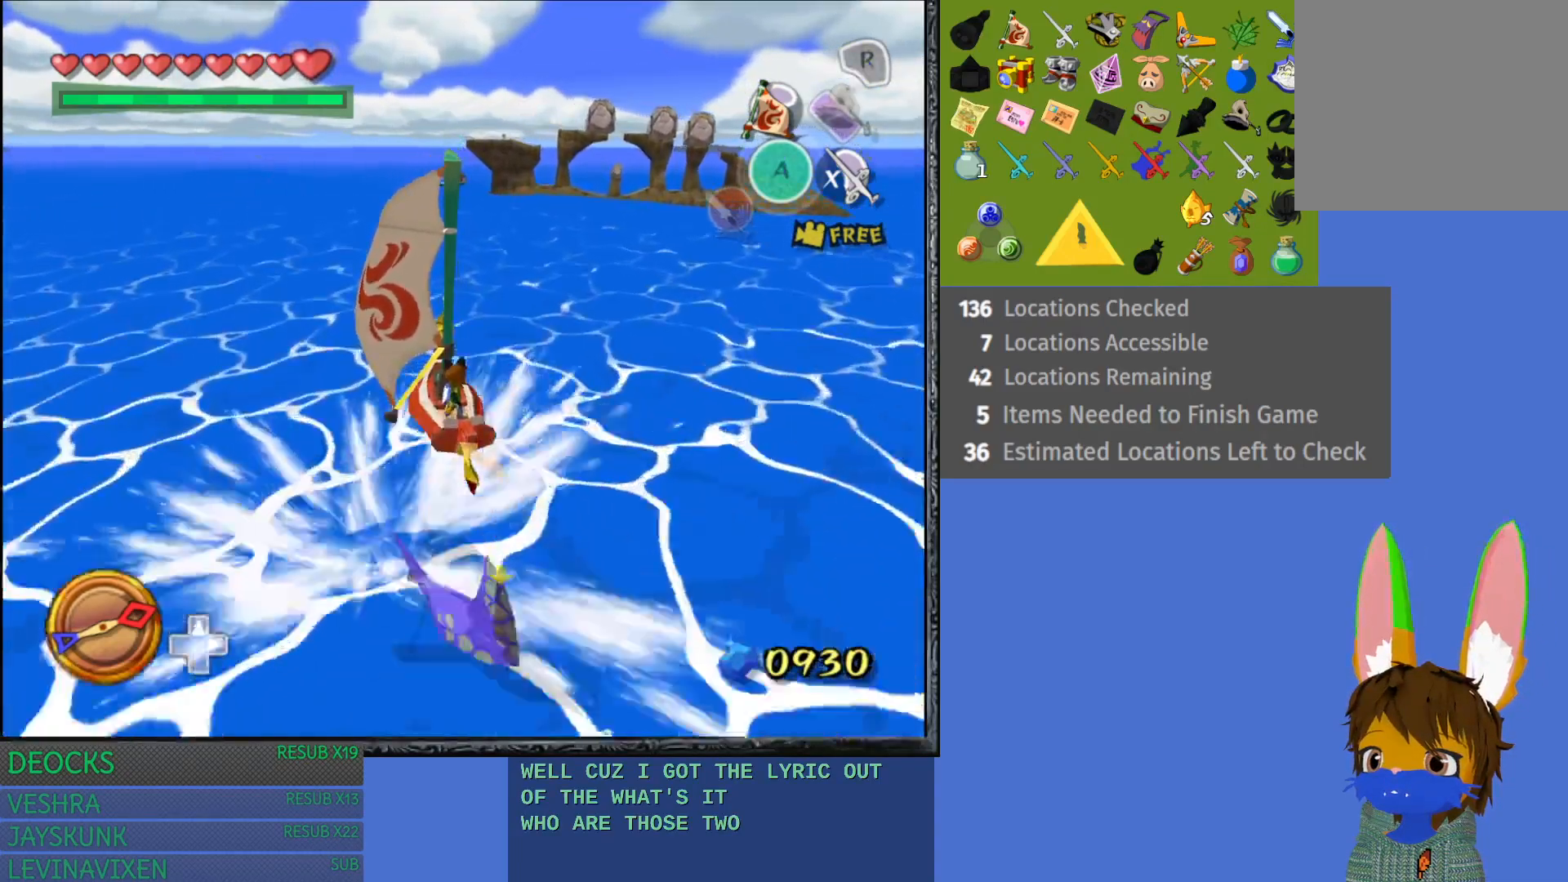
{"buttons": [], "left_stick": "center", "right_stick": "center", "events": [[300, "R2", "up"]]}
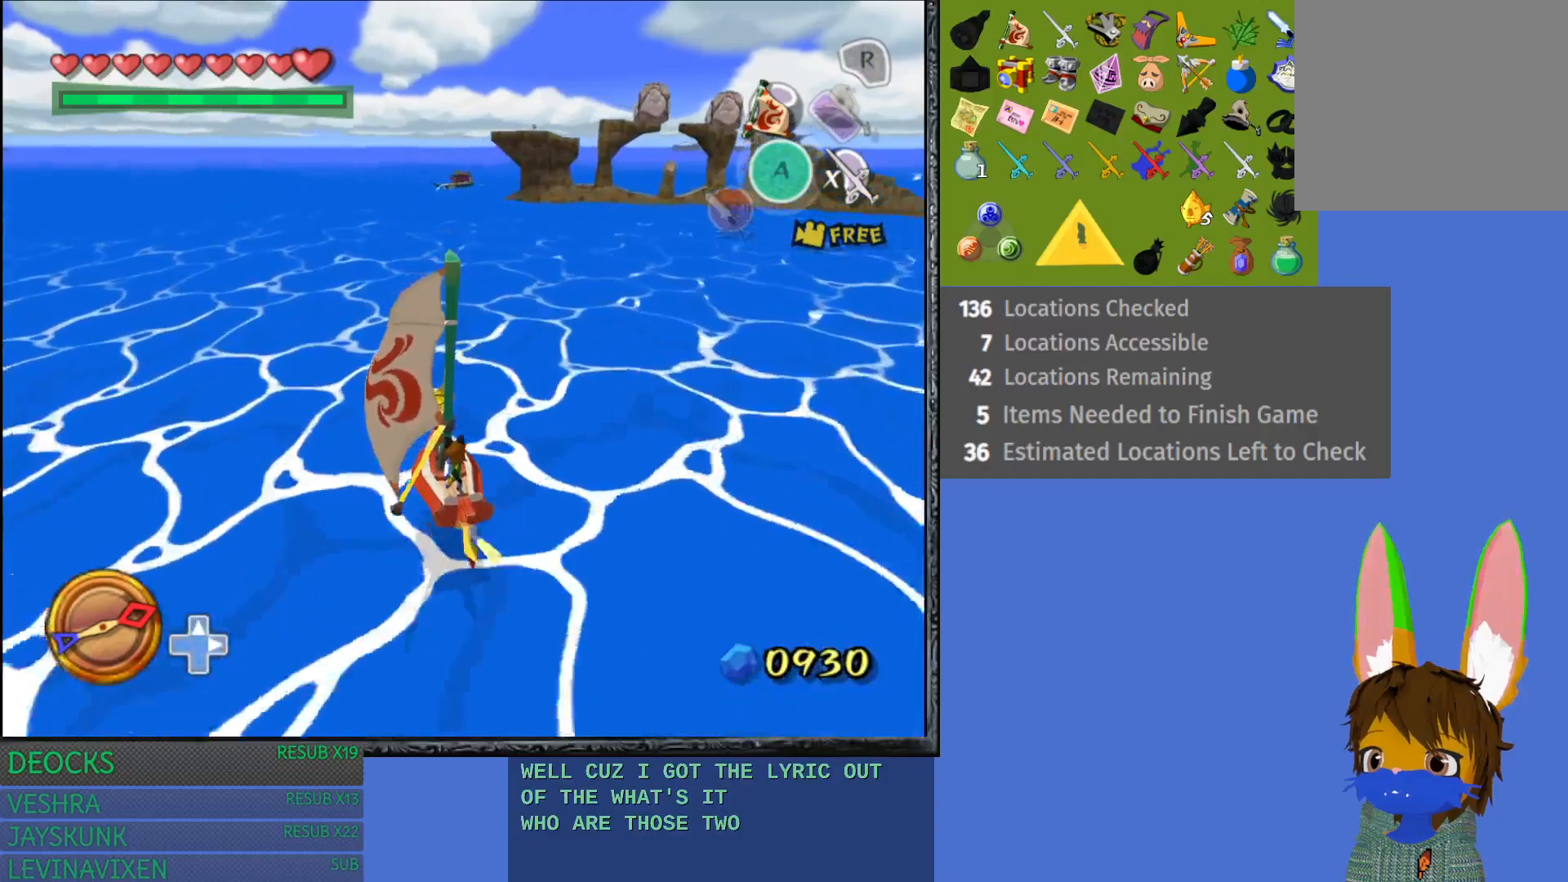
{"buttons": [], "left_stick": "center", "right_stick": "center", "events": [[300, "left_stick", "right"], [500, "left_stick", "center"]]}
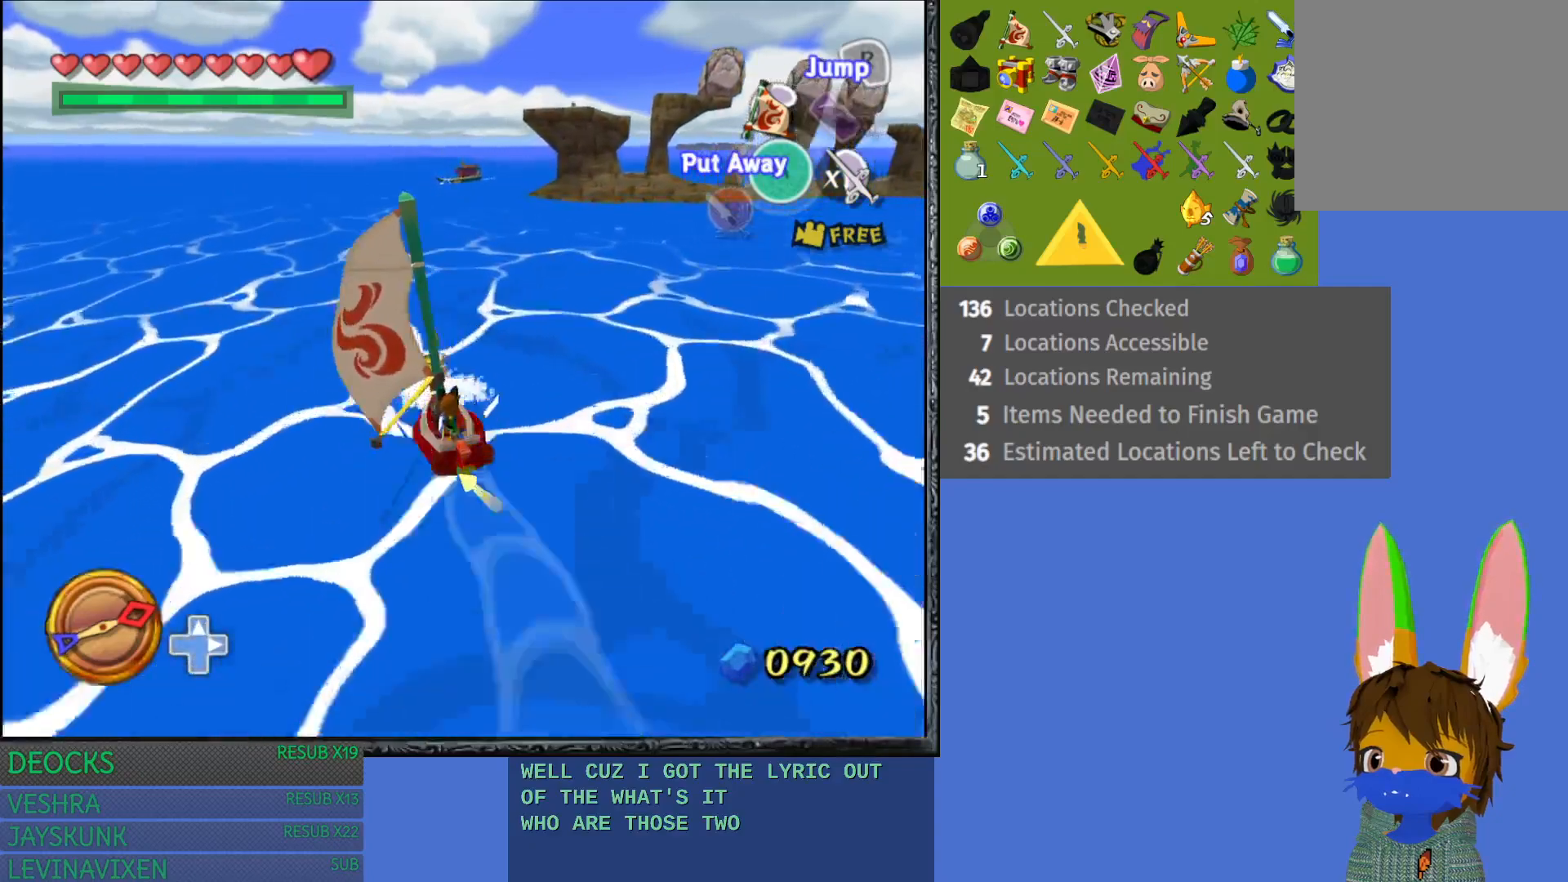
{"buttons": [], "left_stick": "right", "right_stick": "center", "events": [[483, "left_stick", "right"]]}
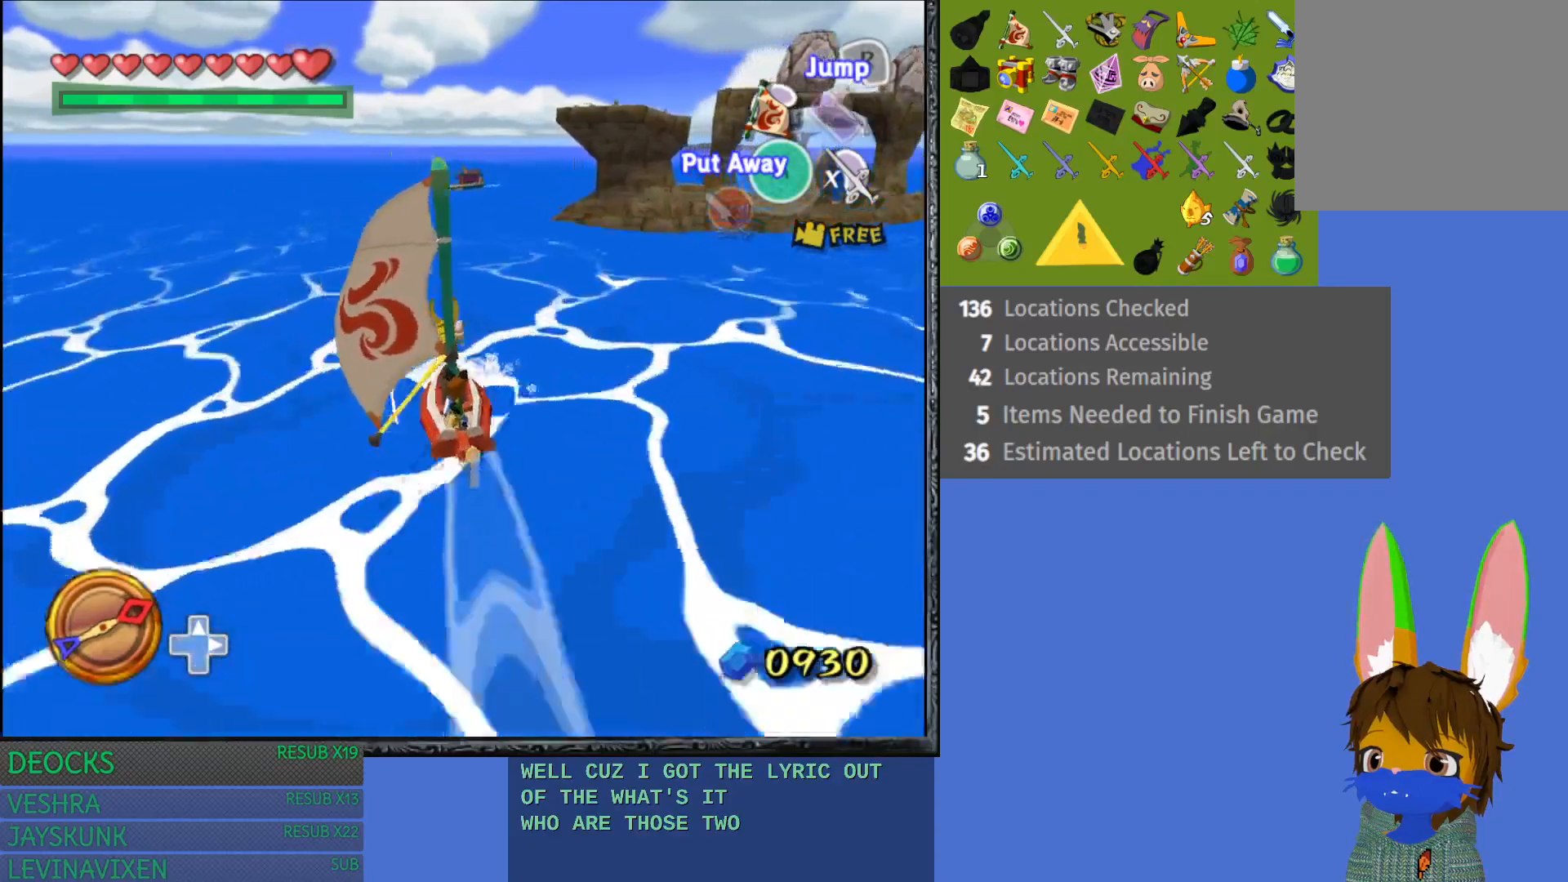
{"buttons": [], "left_stick": "center", "right_stick": "center", "events": [[50, "left_stick", "center"], [383, "left_stick", "left"], [500, "left_stick", "center"]]}
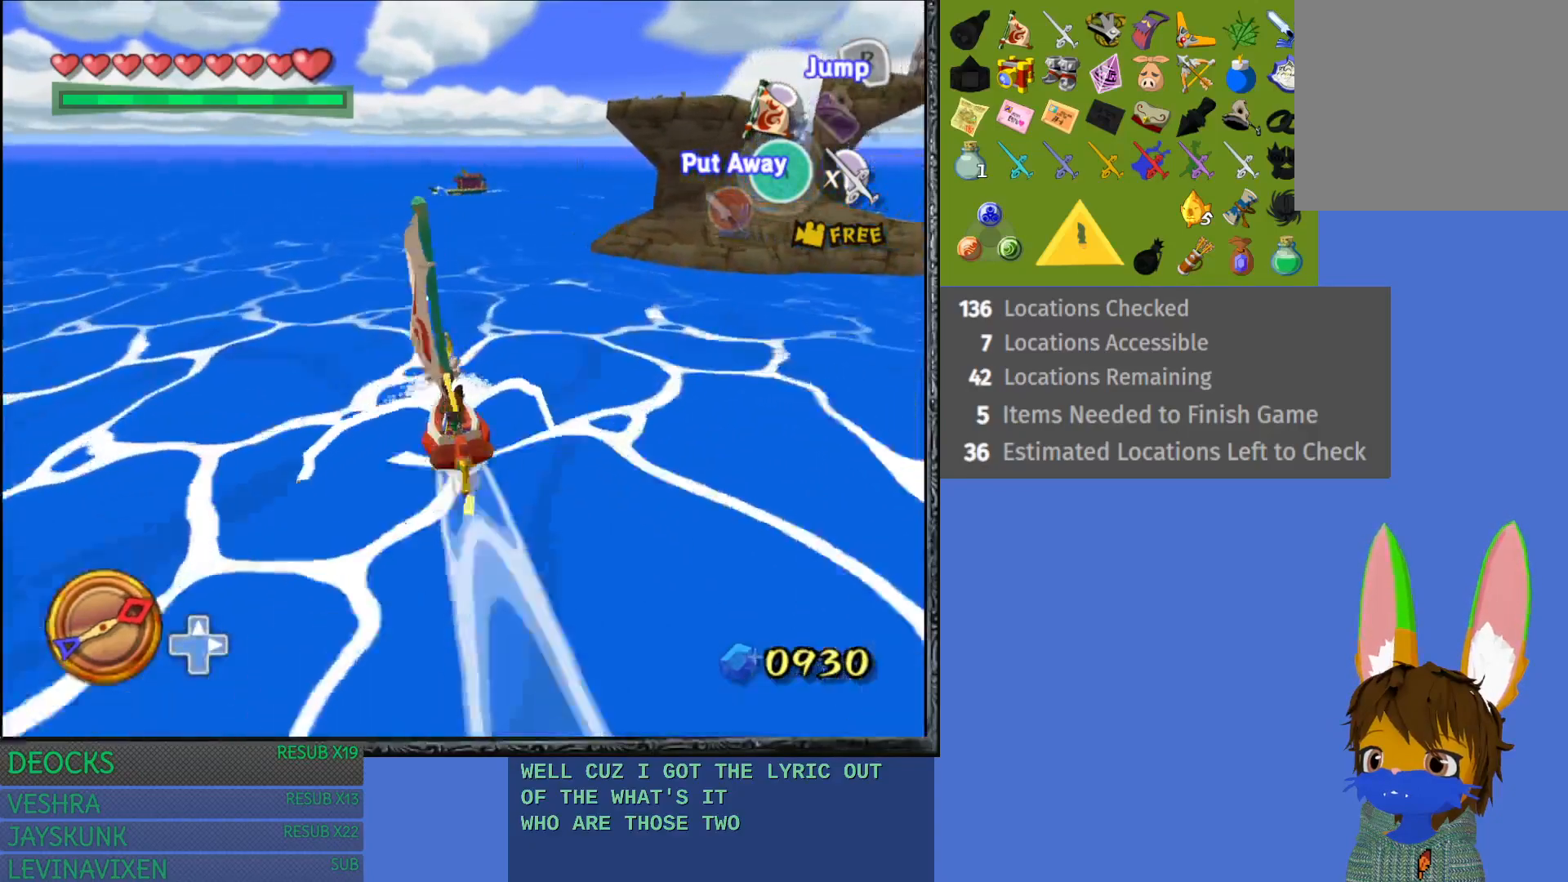
{"buttons": [], "left_stick": "center", "right_stick": "center", "events": [[83, "CROSS", "down"], [233, "CROSS", "up"]]}
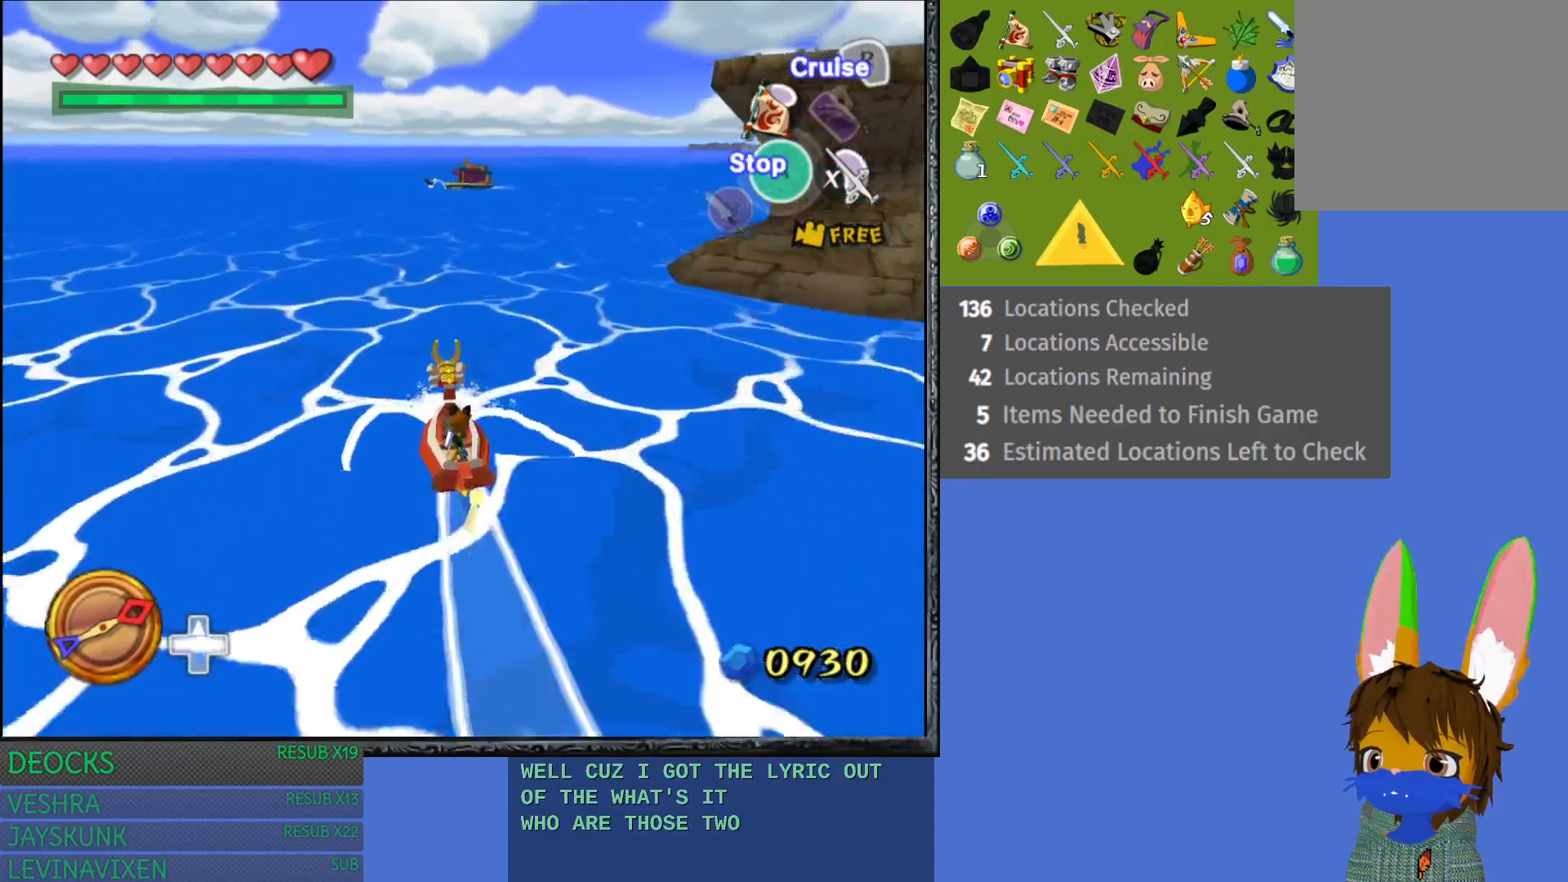
{"buttons": [], "left_stick": "center", "right_stick": "center", "events": [[183, "left_stick", "left"], [350, "left_stick", "center"]]}
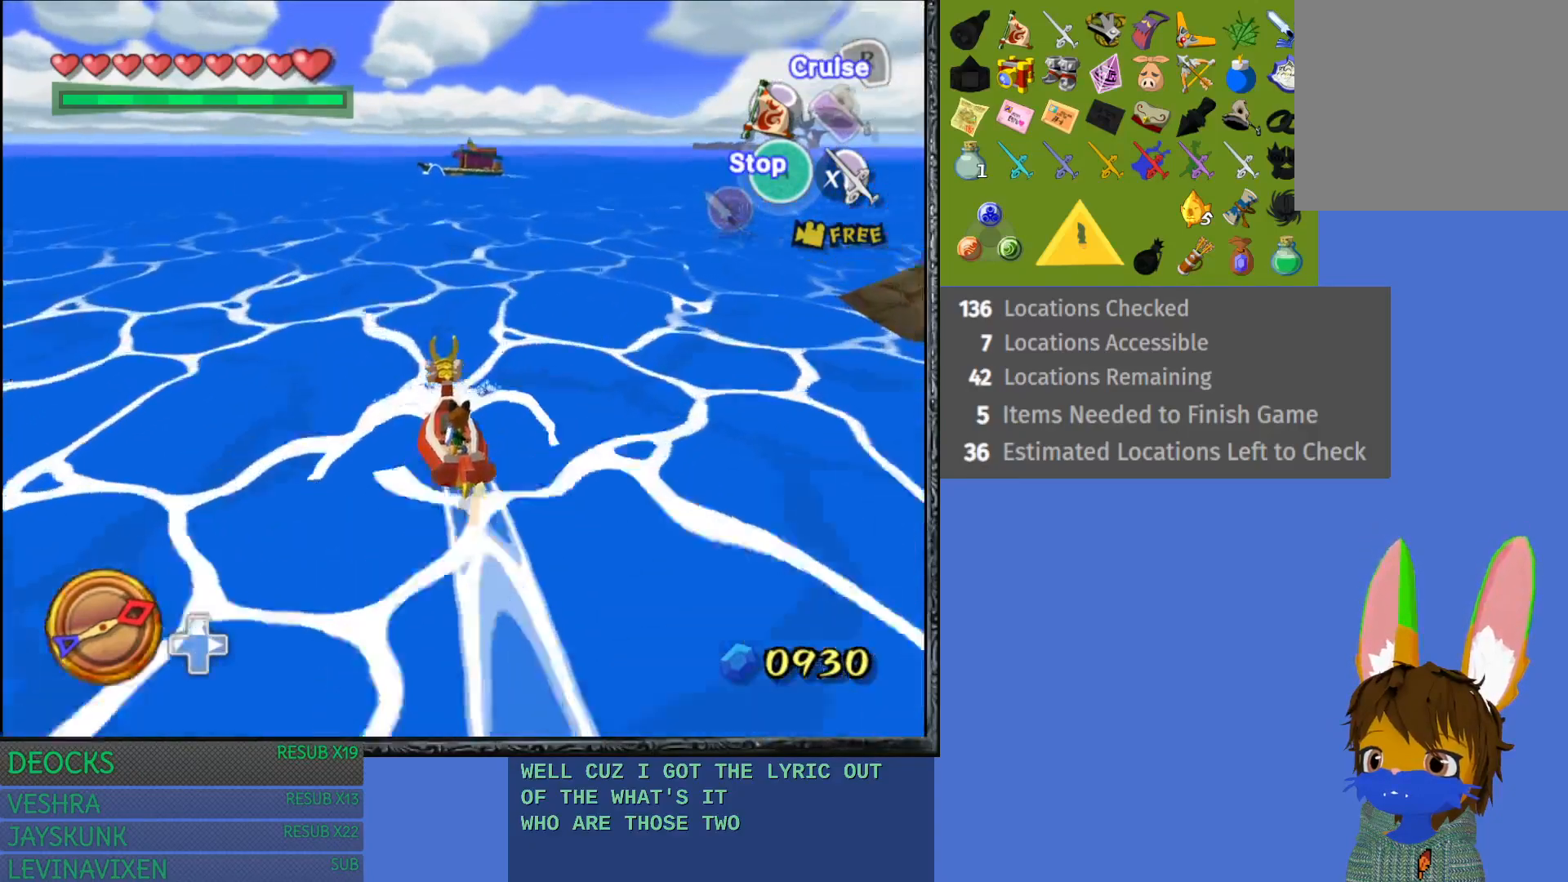
{"buttons": [], "left_stick": "center", "right_stick": "center", "events": []}
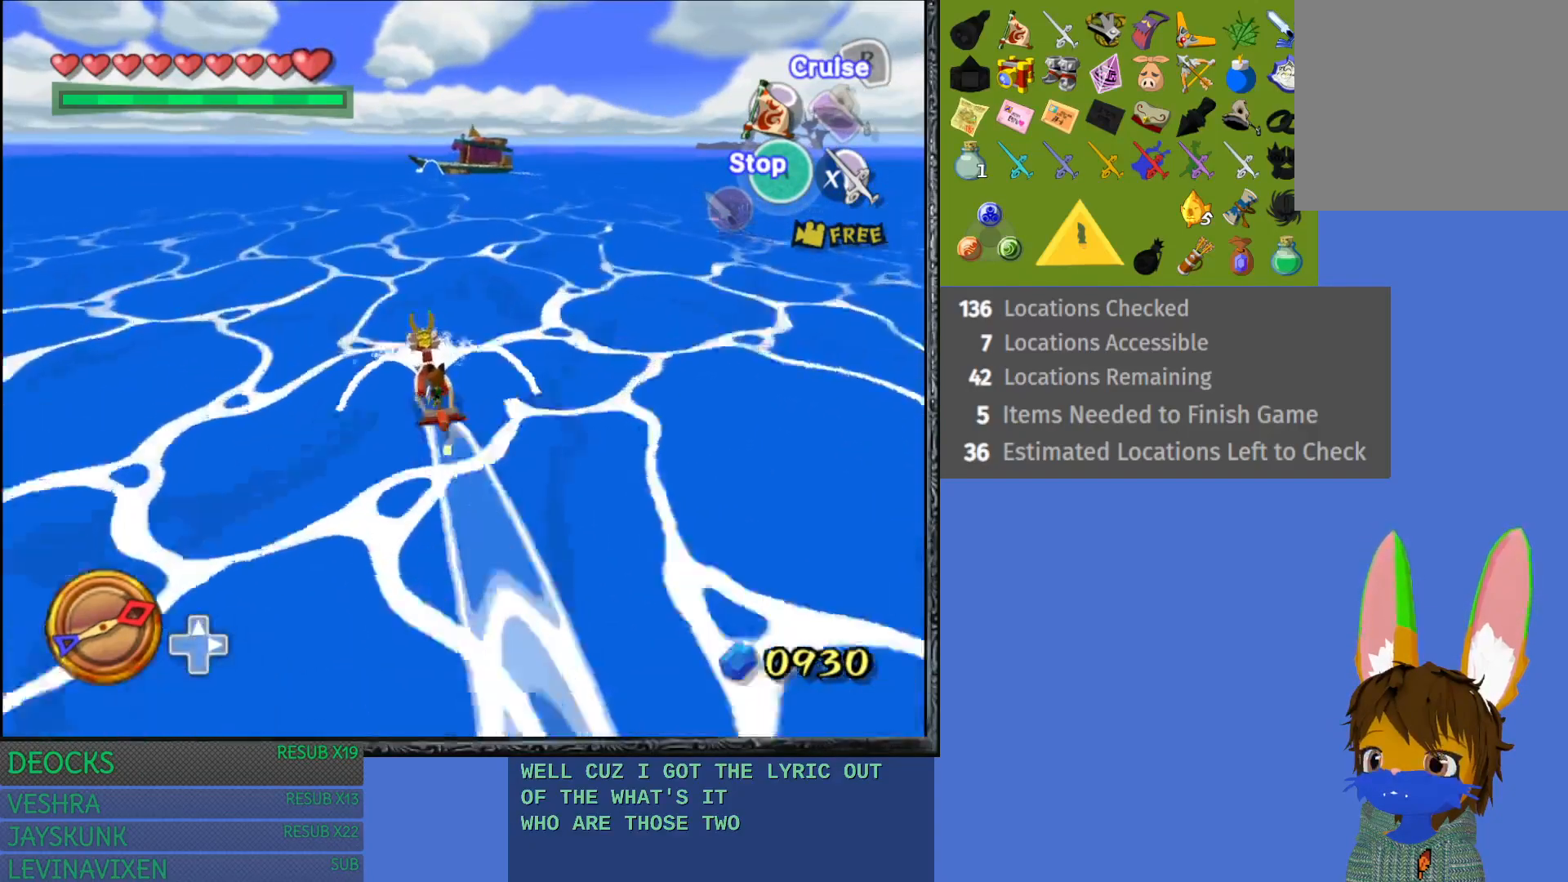
{"buttons": [], "left_stick": "center", "right_stick": "center", "events": []}
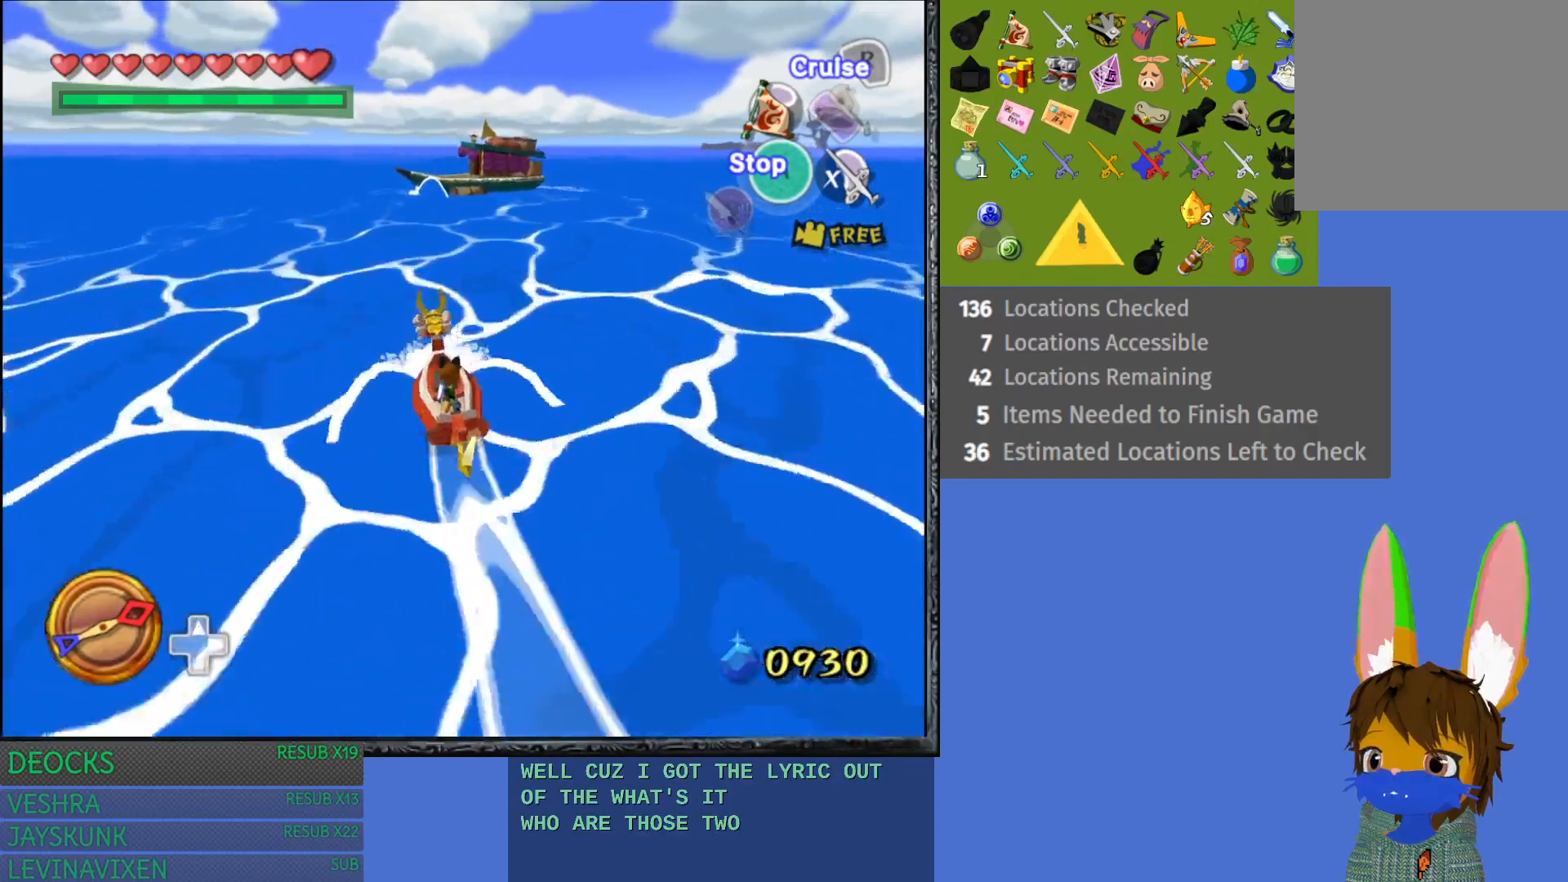
{"buttons": ["R2"], "left_stick": "center", "right_stick": "center", "events": [[133, "R2", "down"]]}
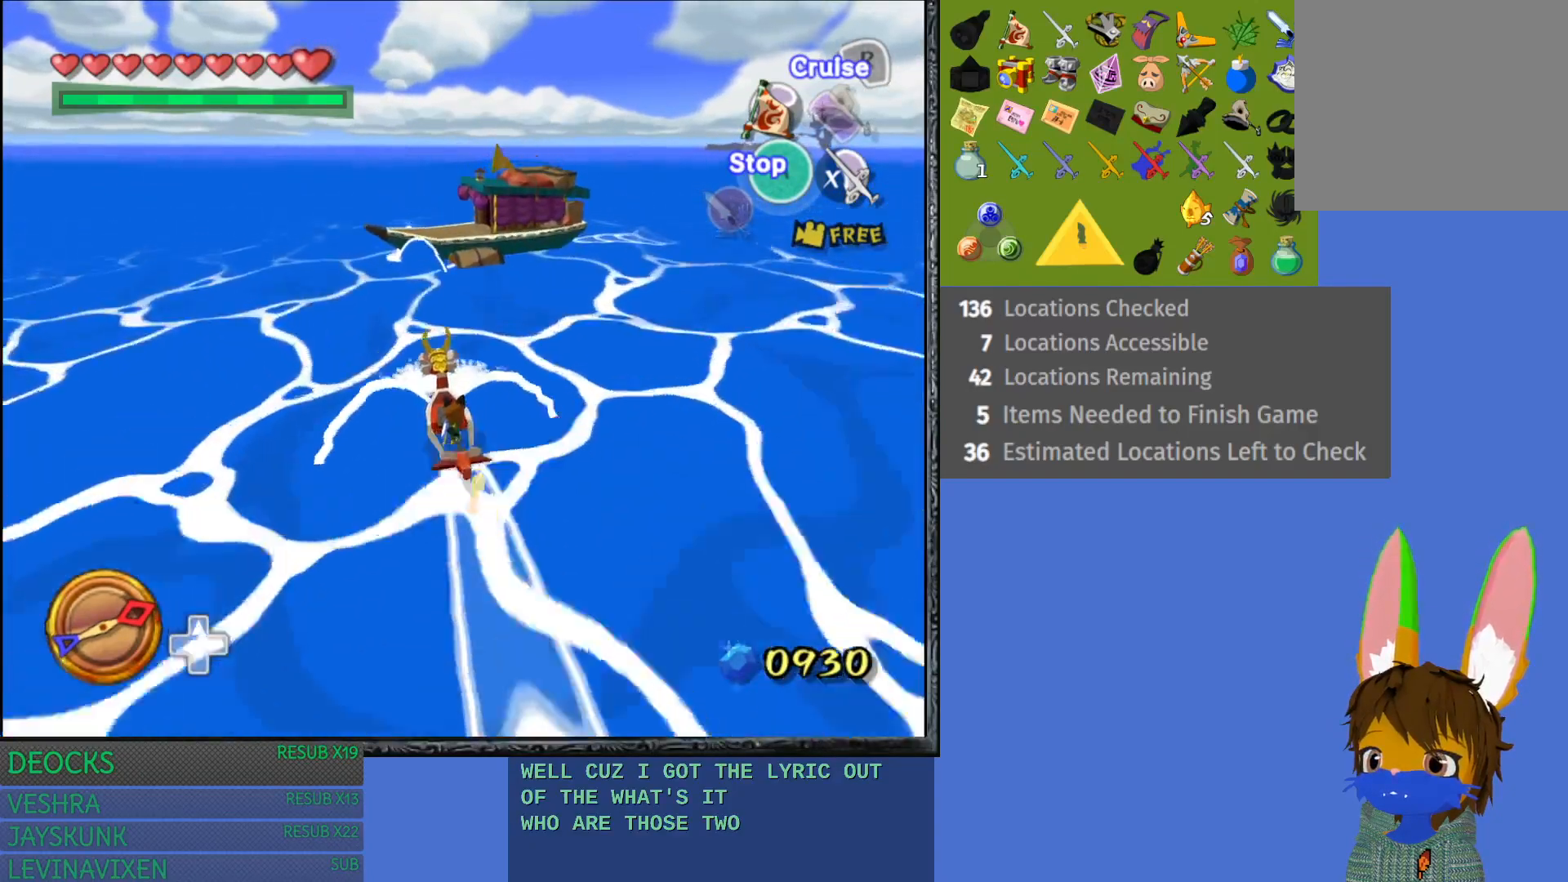
{"buttons": ["R2"], "left_stick": "center", "right_stick": "center", "events": [[50, "left_stick", "left"], [217, "left_stick", "center"]]}
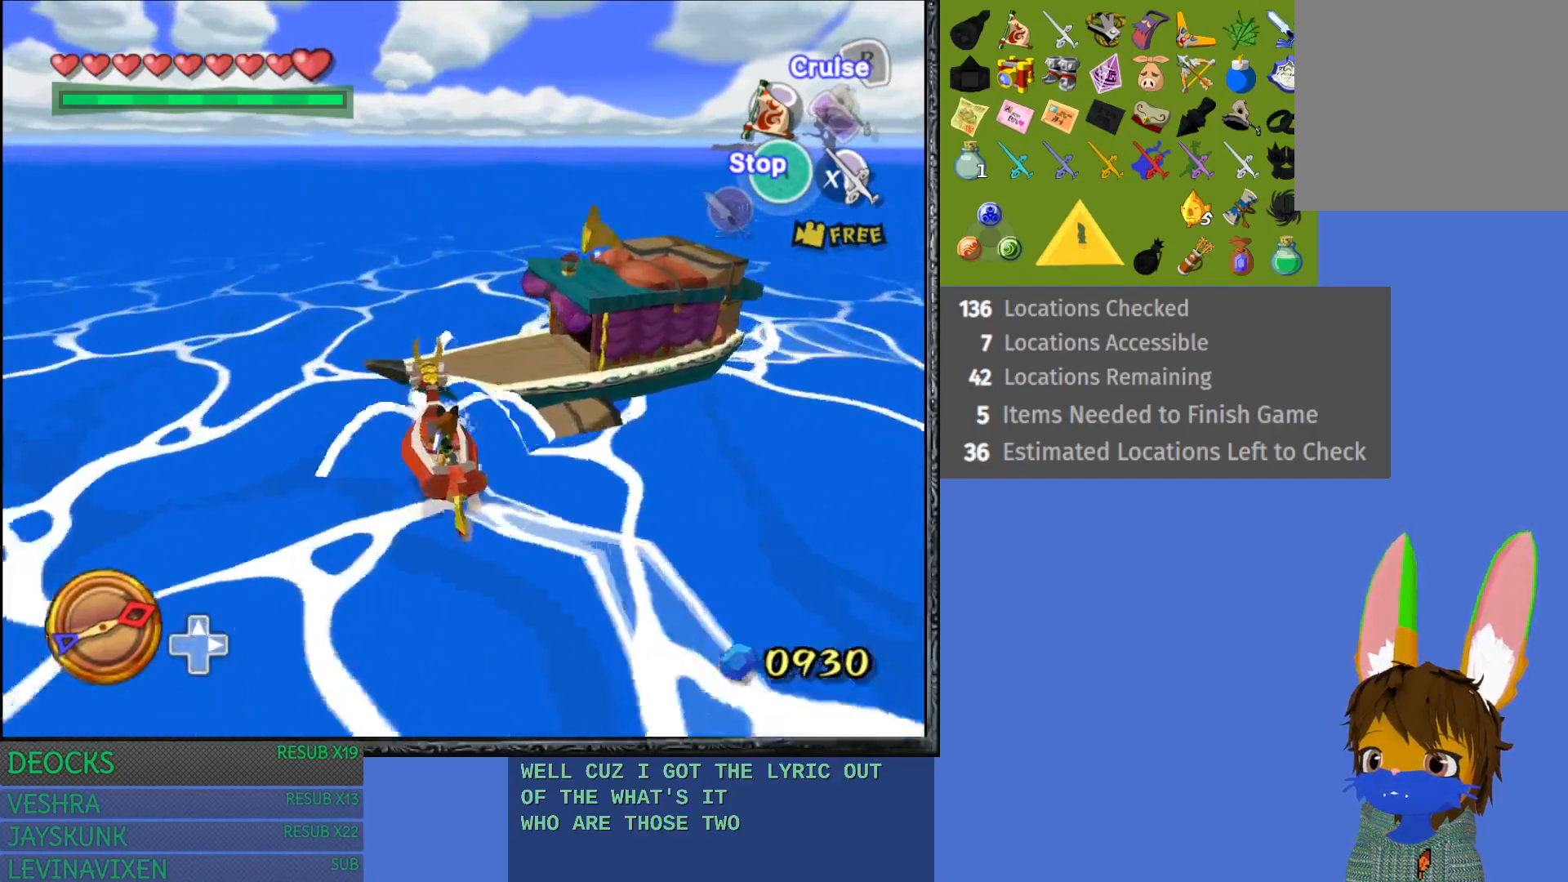
{"buttons": [], "left_stick": "center", "right_stick": "center", "events": [[33, "CROSS", "down"], [33, "R2", "up"], [183, "CROSS", "up"], [300, "left_stick", "right"], [400, "left_stick", "center"]]}
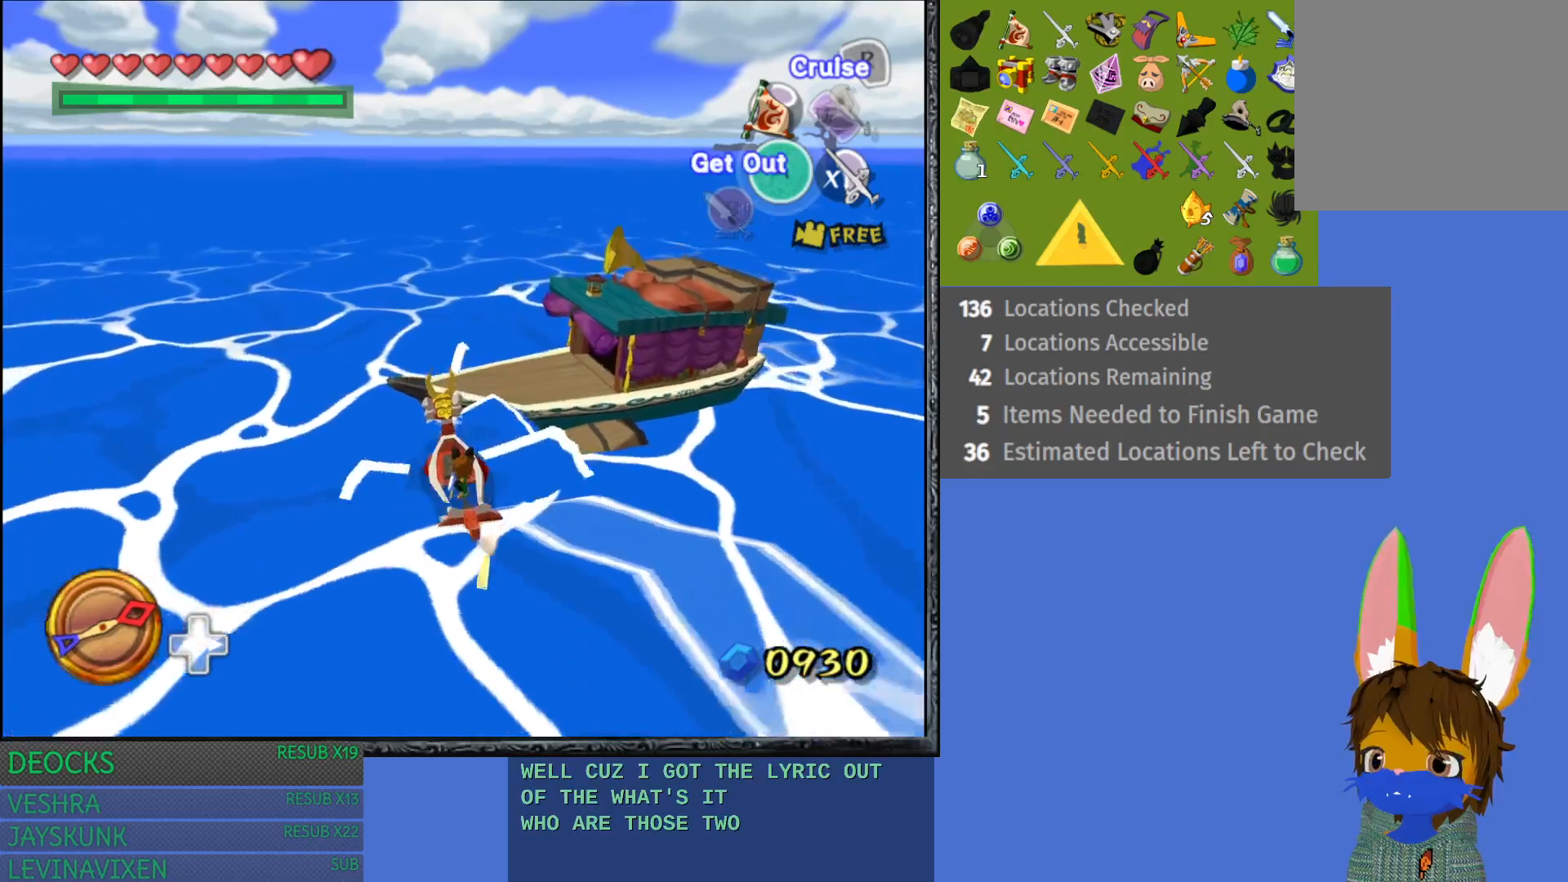
{"buttons": [], "left_stick": "center", "right_stick": "center", "events": [[100, "CROSS", "down"], [217, "CROSS", "up"]]}
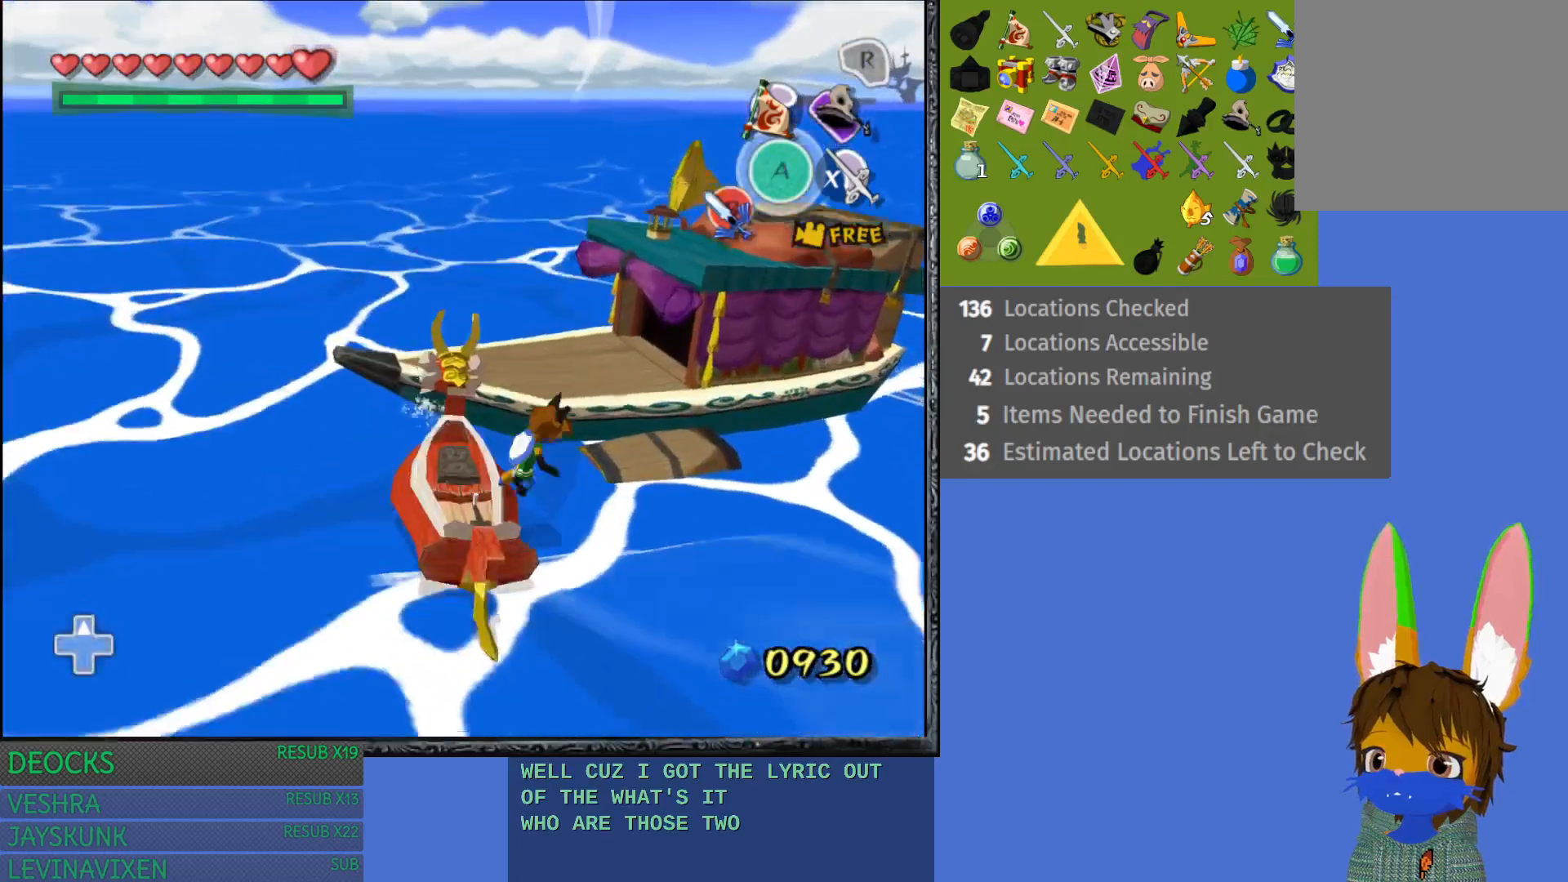
{"buttons": [], "left_stick": "center", "right_stick": "center", "events": [[150, "left_stick", "right"], [400, "left_stick", "center"]]}
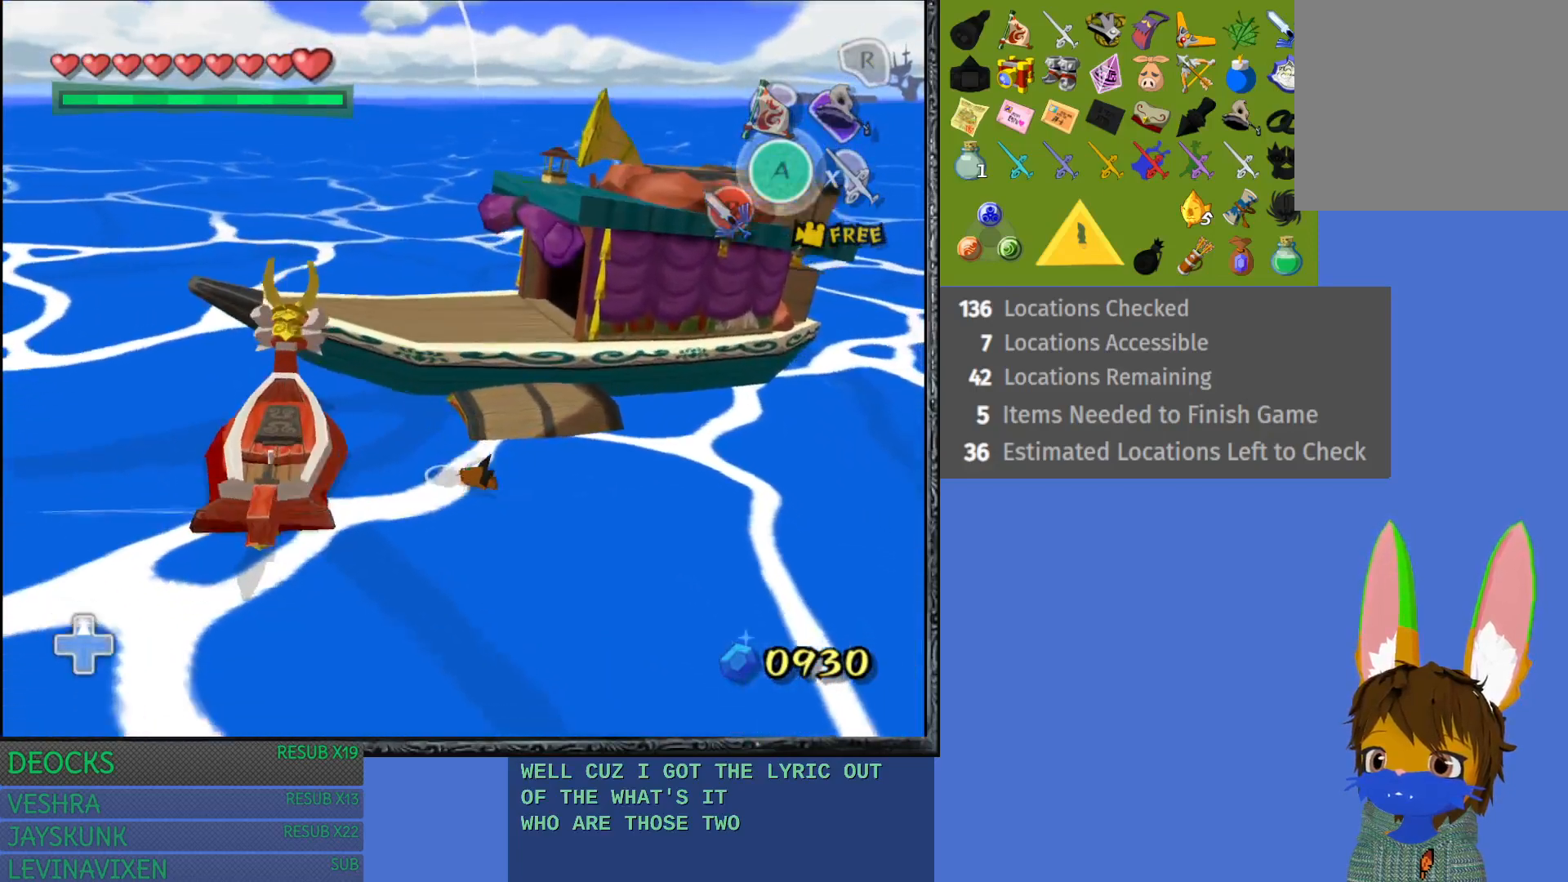
{"buttons": [], "left_stick": "right", "right_stick": "center", "events": [[433, "left_stick", "right"]]}
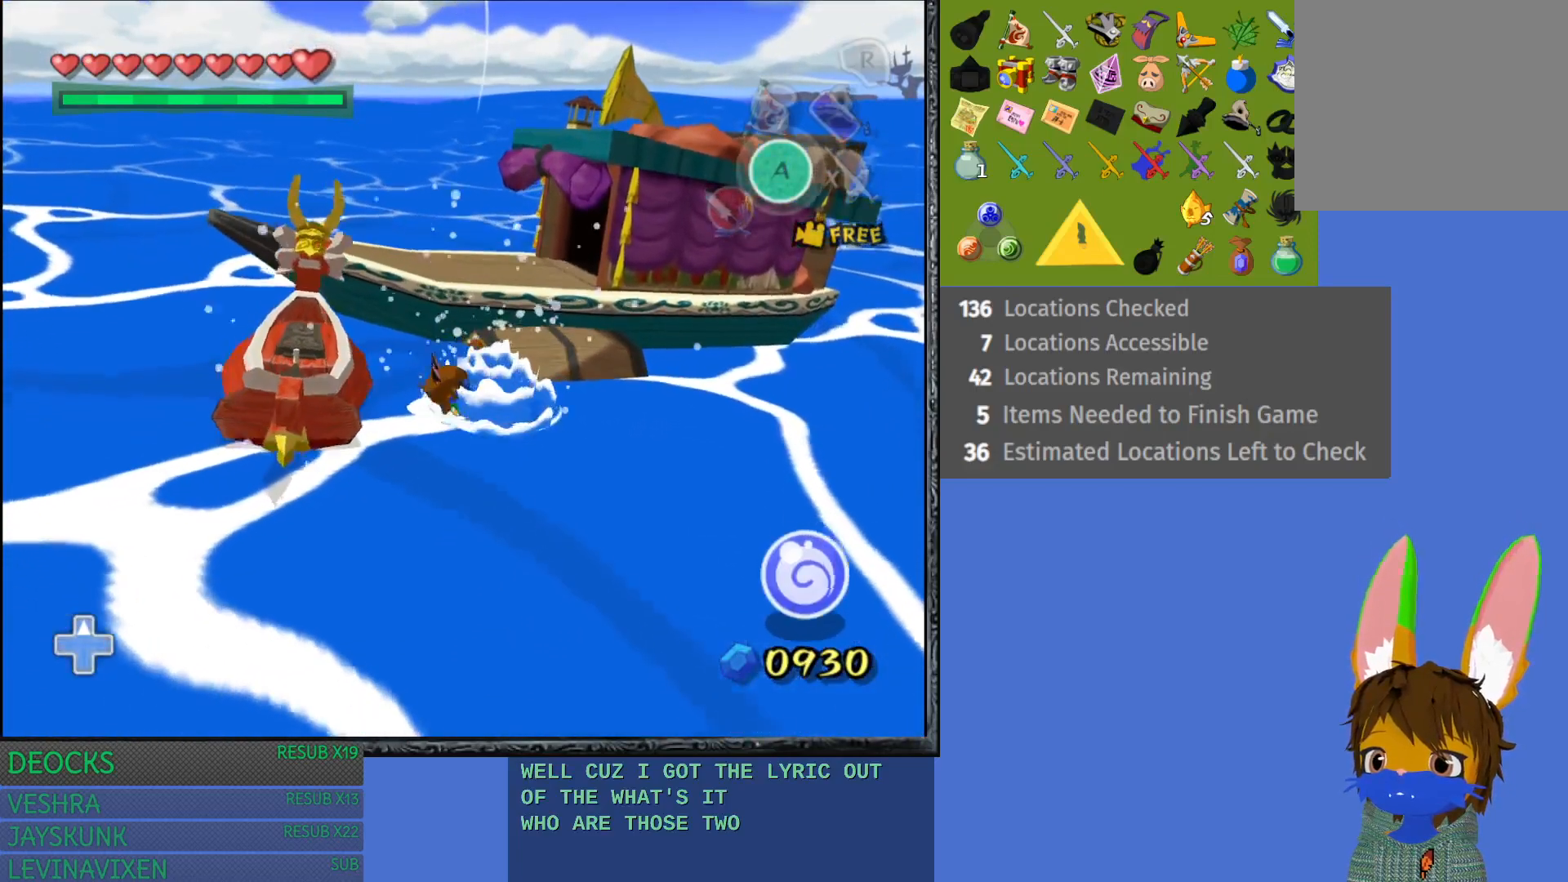
{"buttons": [], "left_stick": "up-right", "right_stick": "center", "events": [[83, "left_stick", "up-right"]]}
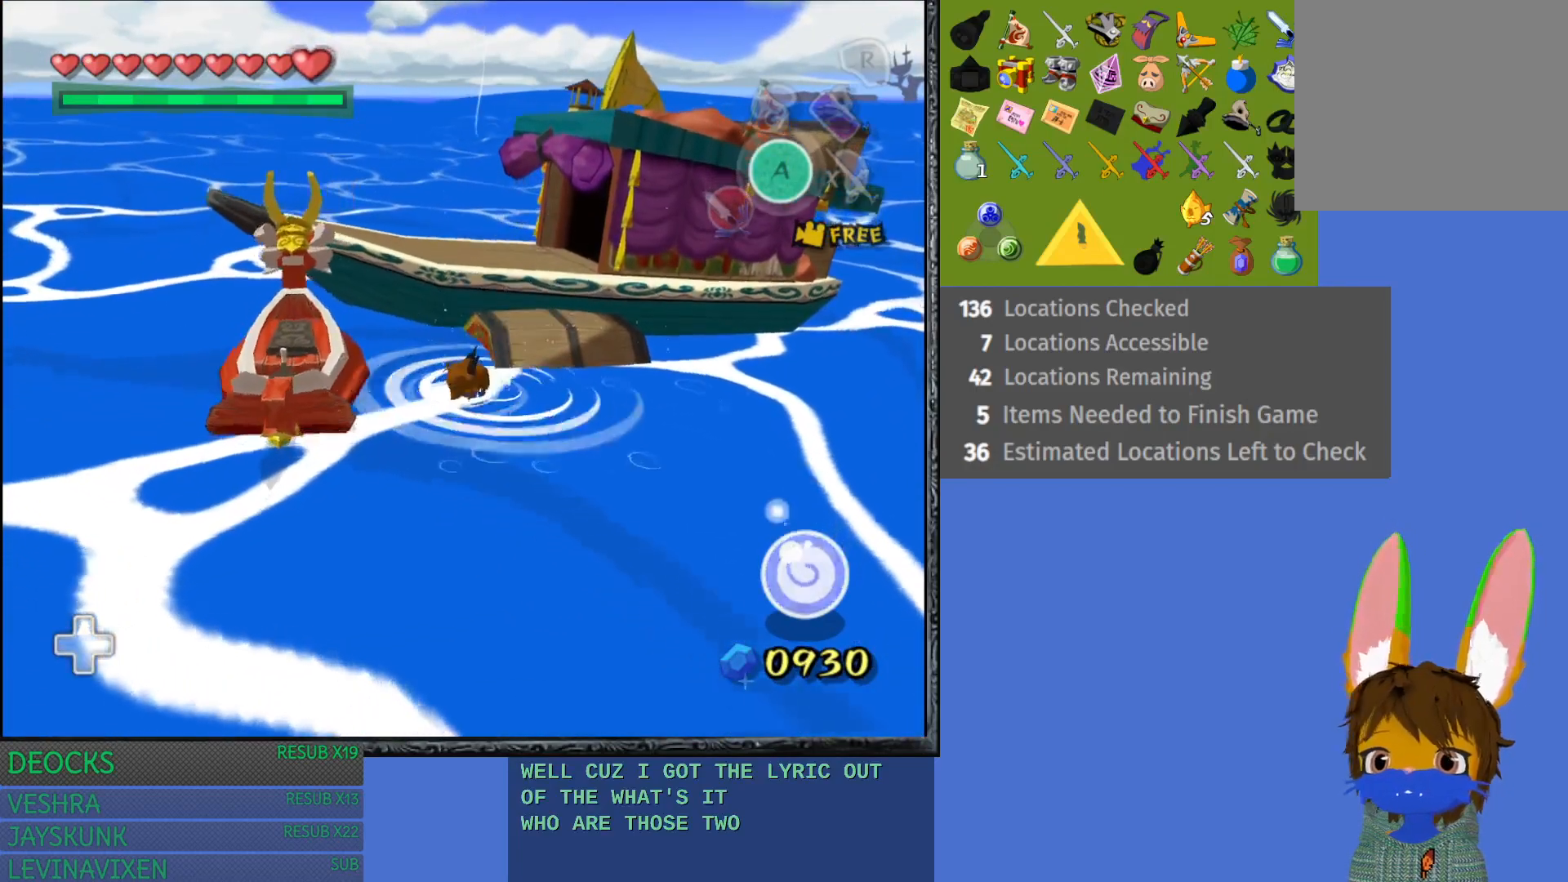
{"buttons": [], "left_stick": "up-right", "right_stick": "center", "events": []}
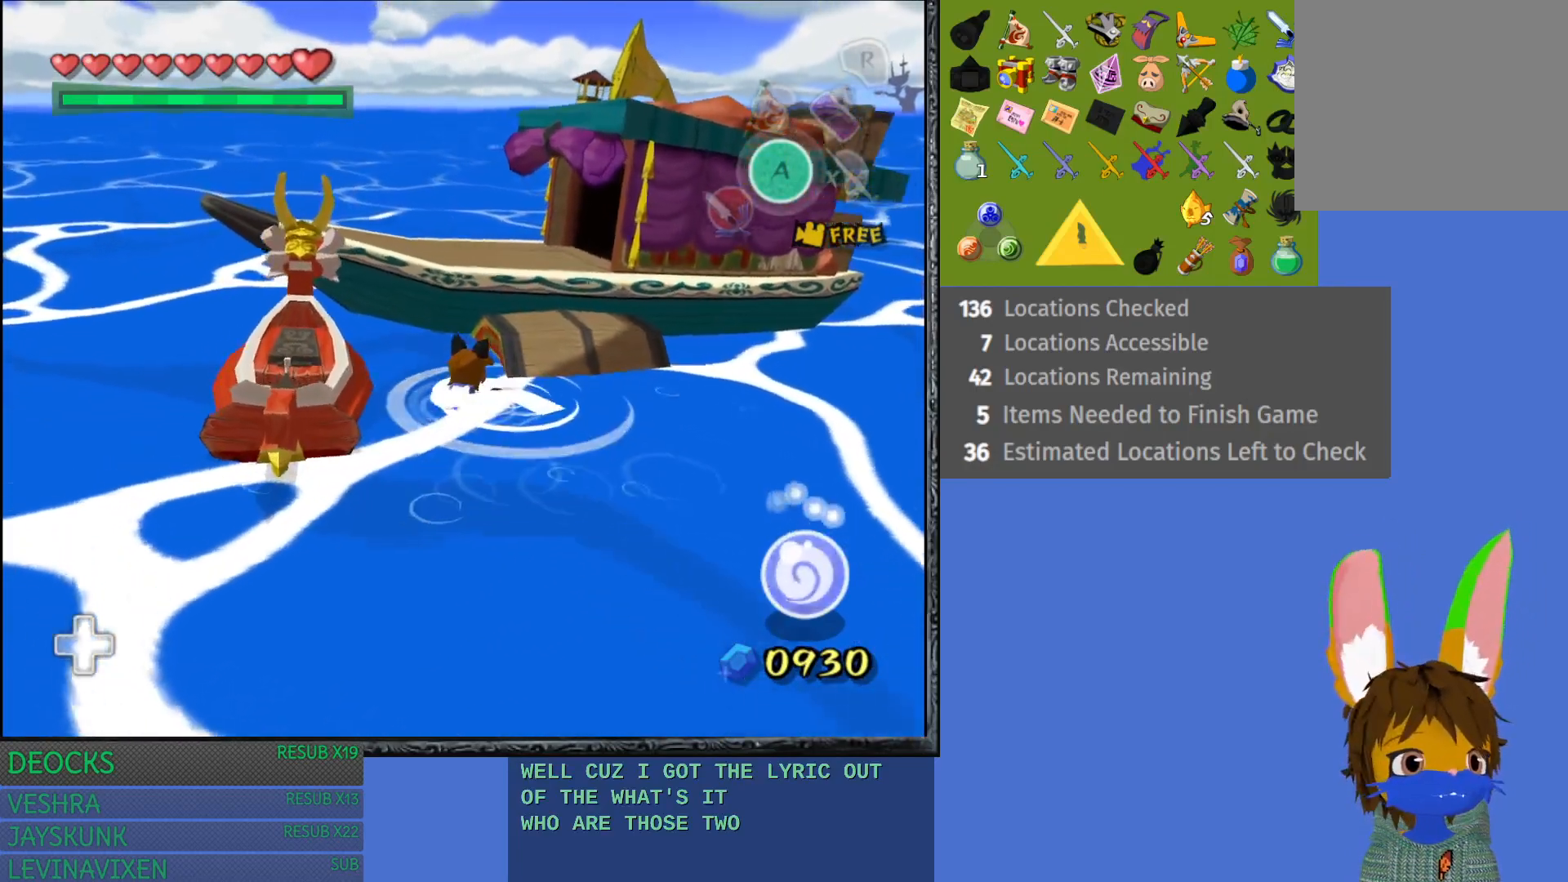
{"buttons": [], "left_stick": "right", "right_stick": "center", "events": [[367, "left_stick", "right"]]}
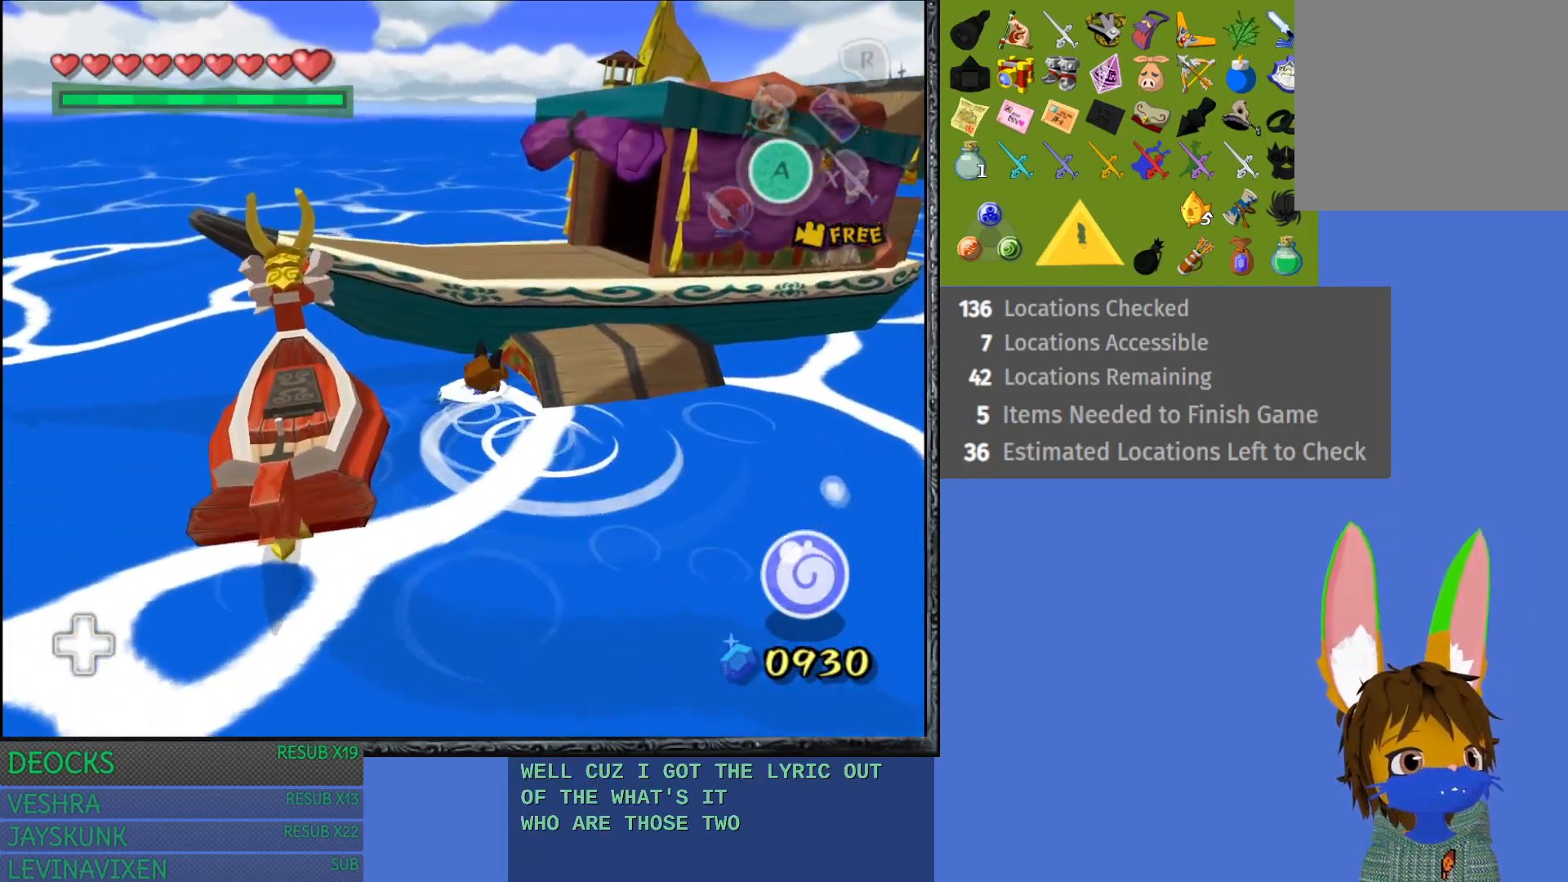
{"buttons": [], "left_stick": "down-right", "right_stick": "center", "events": [[467, "left_stick", "down-right"]]}
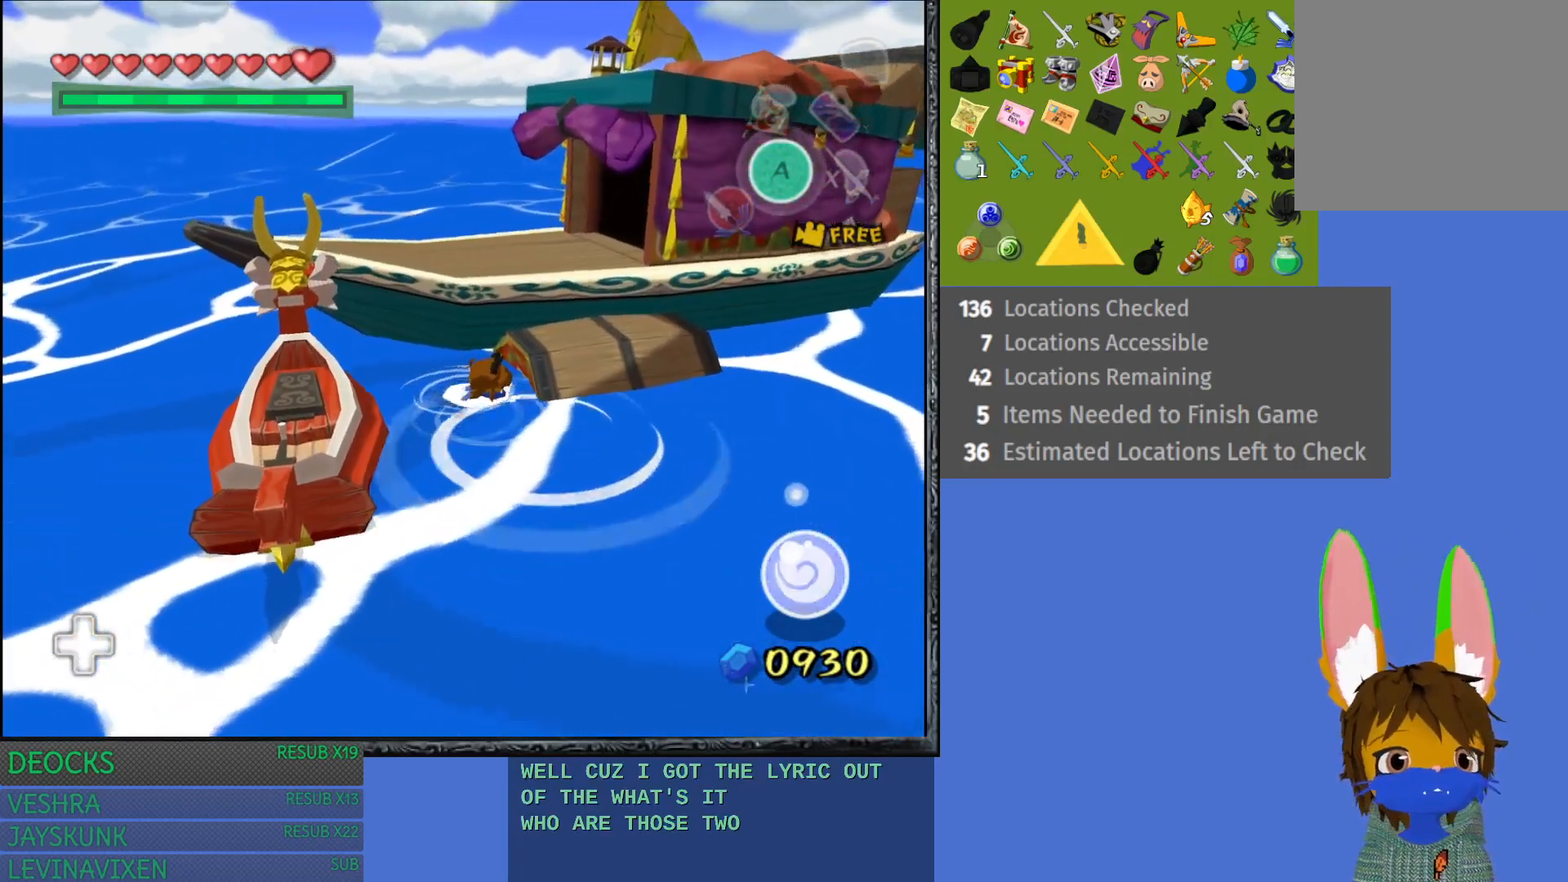
{"buttons": [], "left_stick": "up-right", "right_stick": "center", "events": [[483, "left_stick", "up-right"]]}
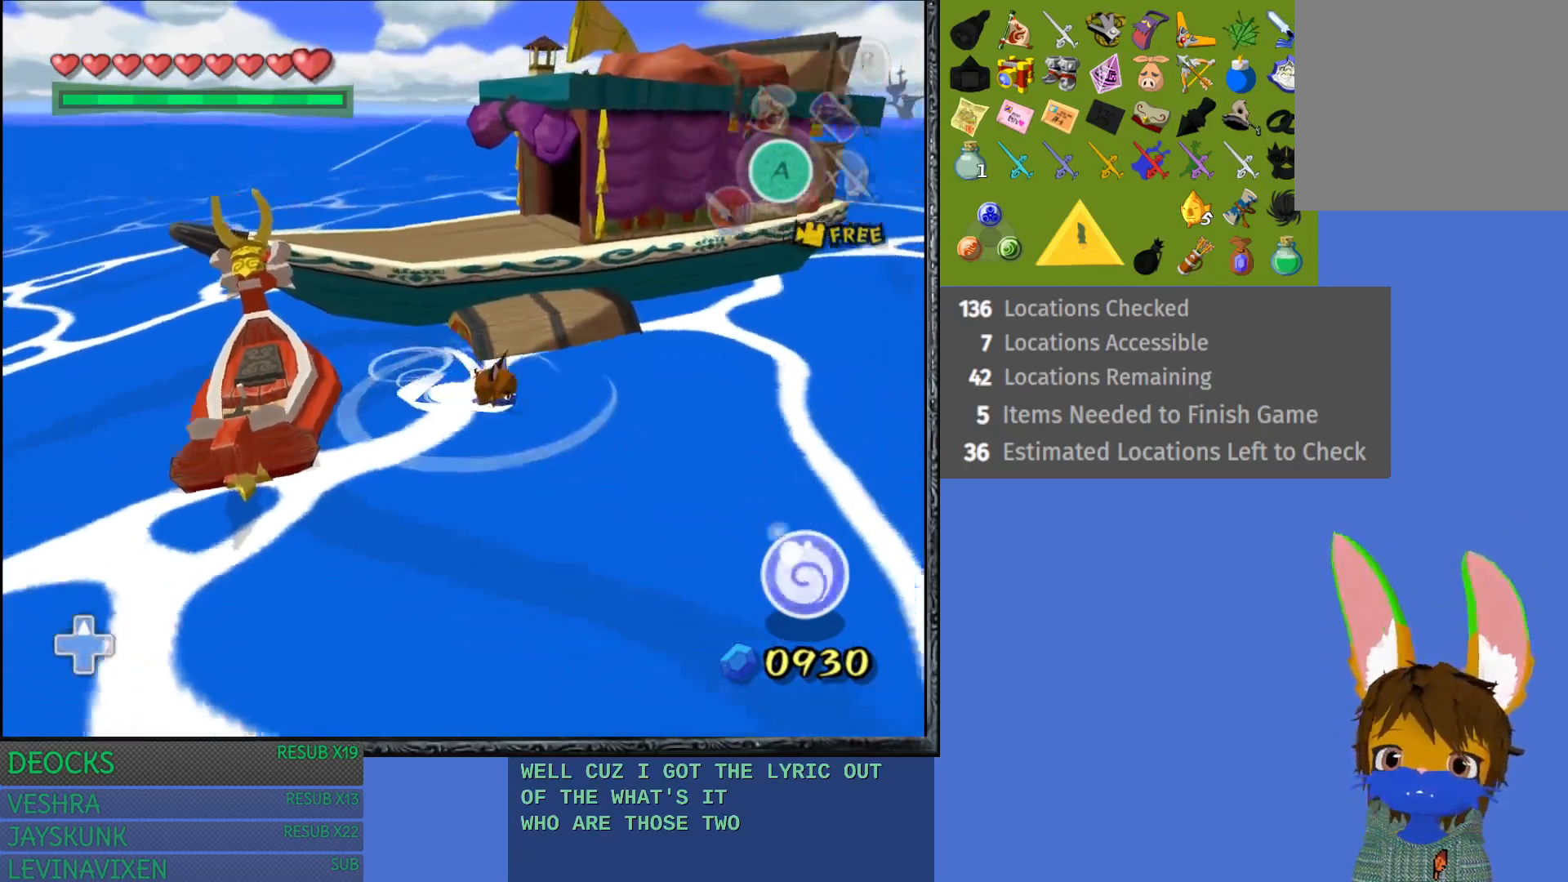
{"buttons": [], "left_stick": "up-left", "right_stick": "center", "events": [[83, "left_stick", "up"], [200, "left_stick", "up-left"]]}
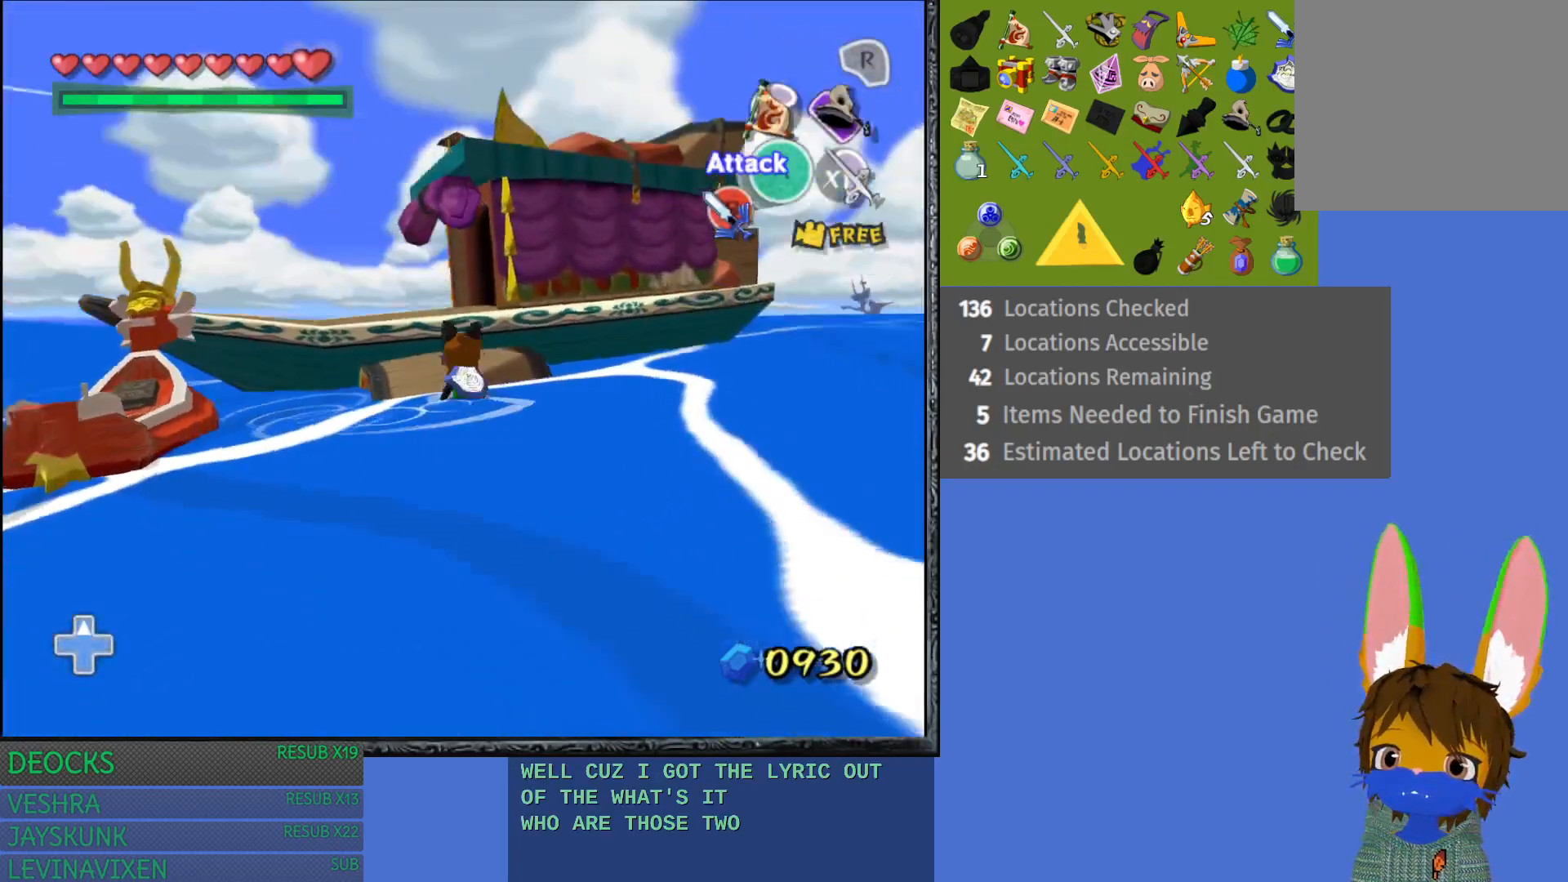
{"buttons": [], "left_stick": "up", "right_stick": "center", "events": [[233, "left_stick", "up"]]}